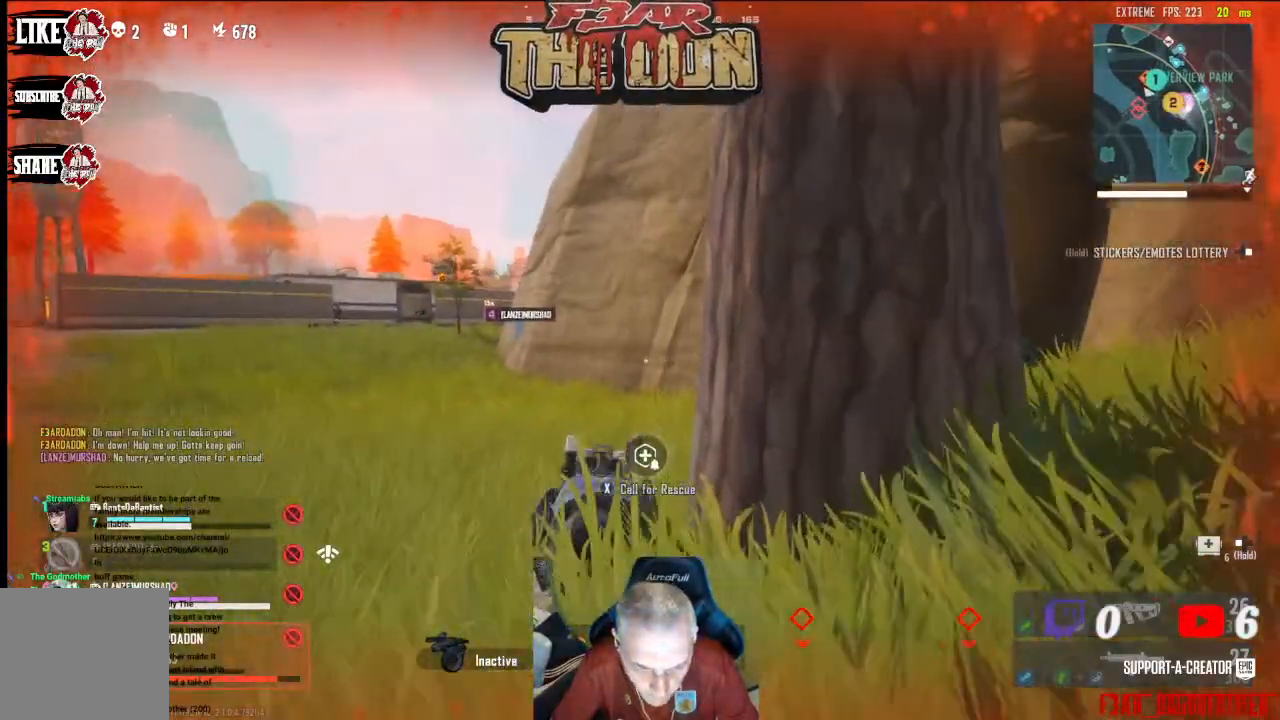
Gameplay with a controller (Xbox layout); each line is a JSON object with the inputs held at the frame after it. "events" lists button and stick changes between this image and that frame as [ms after this image, input, new state], when the widget could be followed in between.
{"buttons": [], "left_stick": "up", "right_stick": "left", "events": [[333, "right_stick", "left"]]}
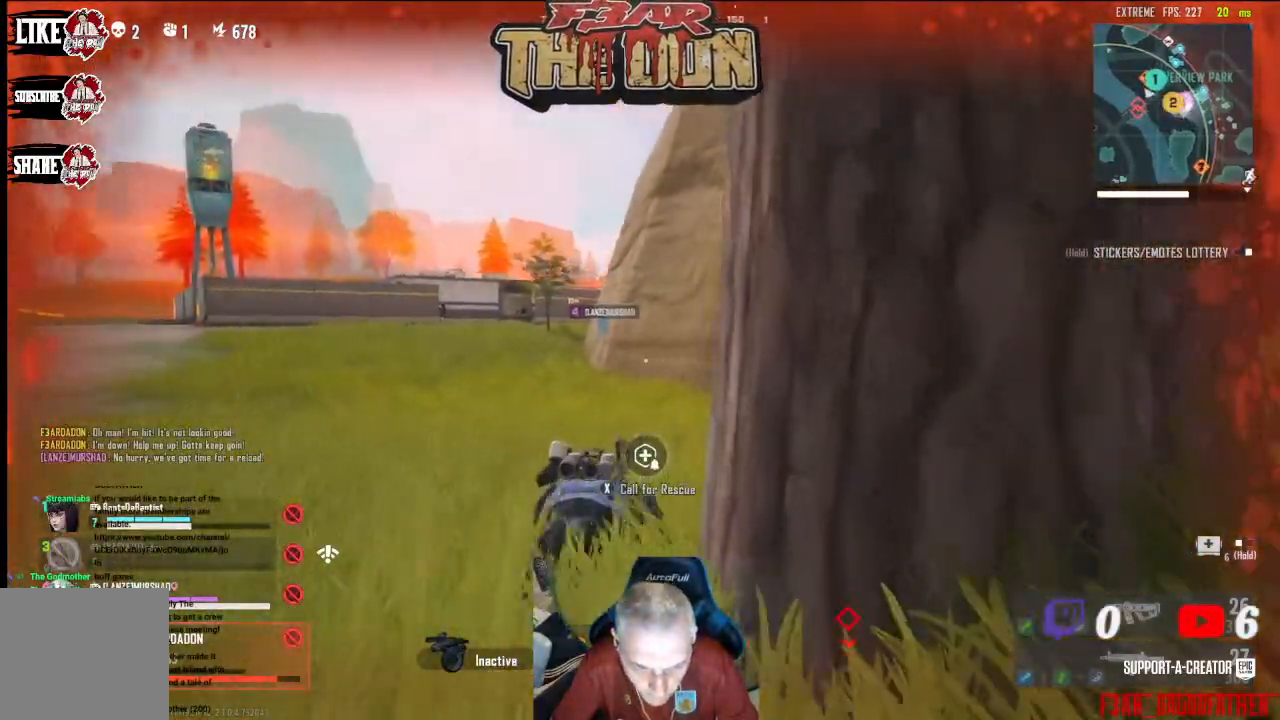
{"buttons": [], "left_stick": "up", "right_stick": "left", "events": []}
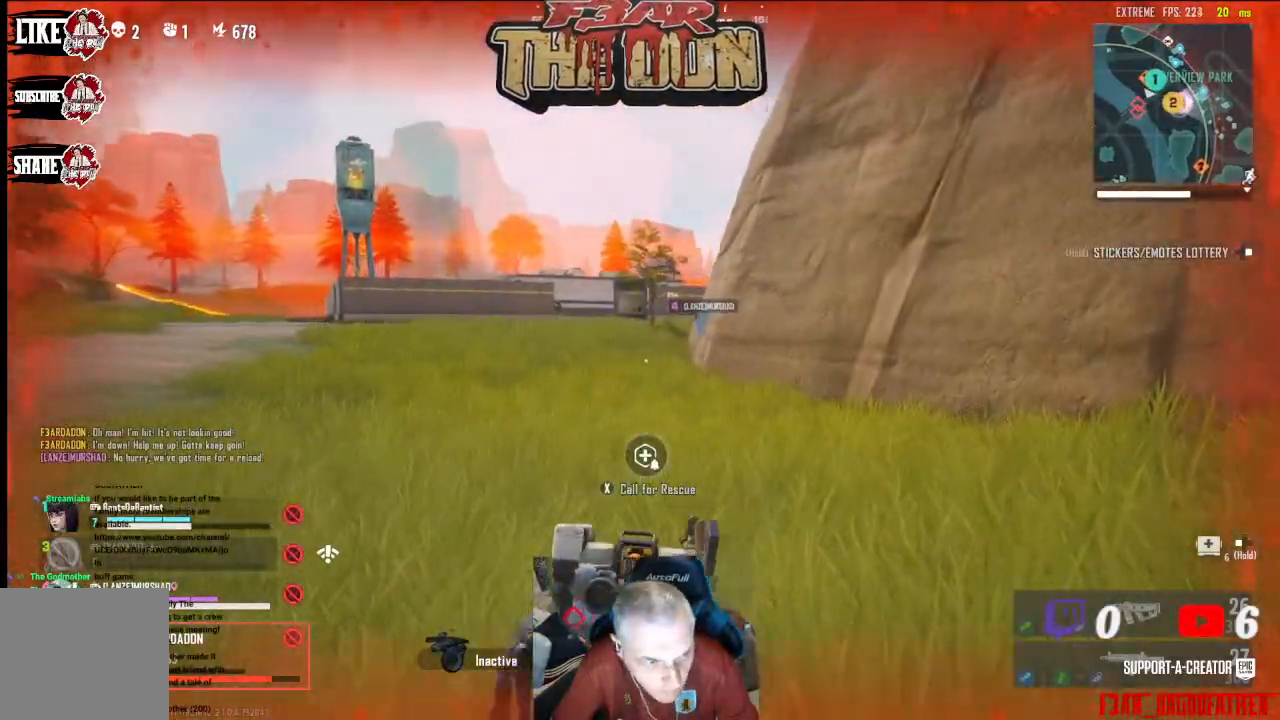
{"buttons": [], "left_stick": "up", "right_stick": "center", "events": [[167, "right_stick", "center"]]}
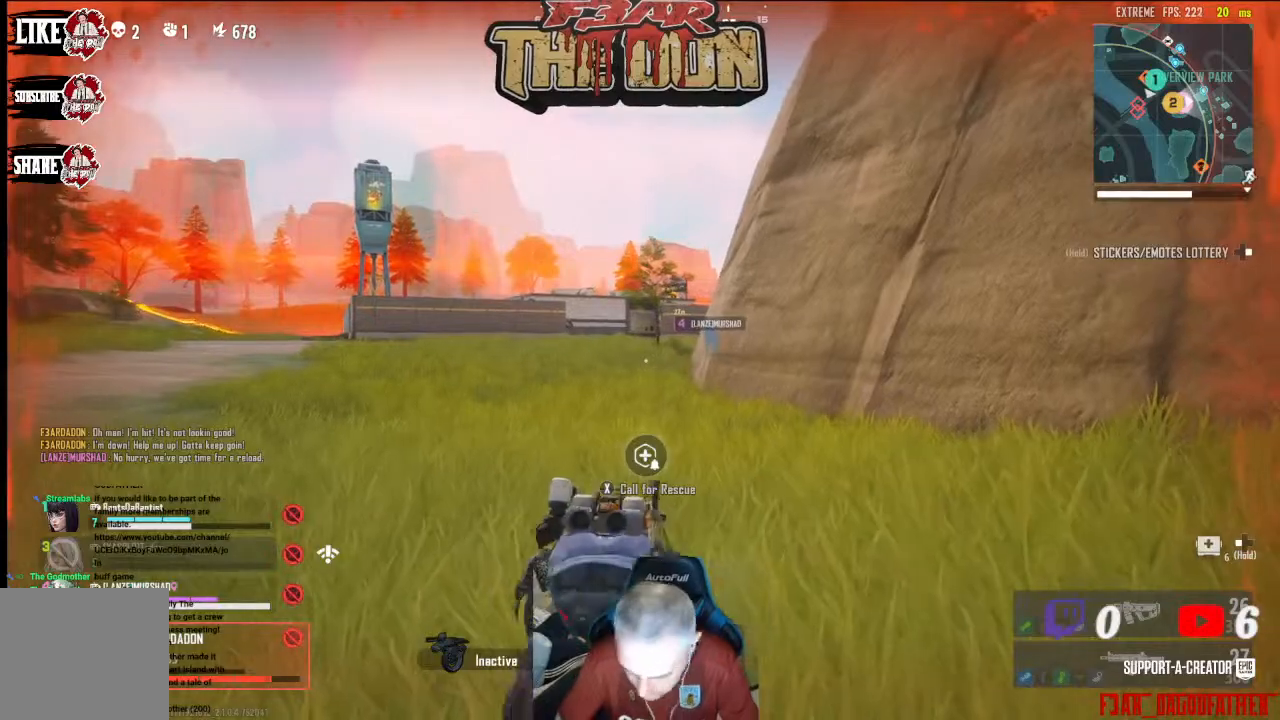
{"buttons": [], "left_stick": "up", "right_stick": "center", "events": []}
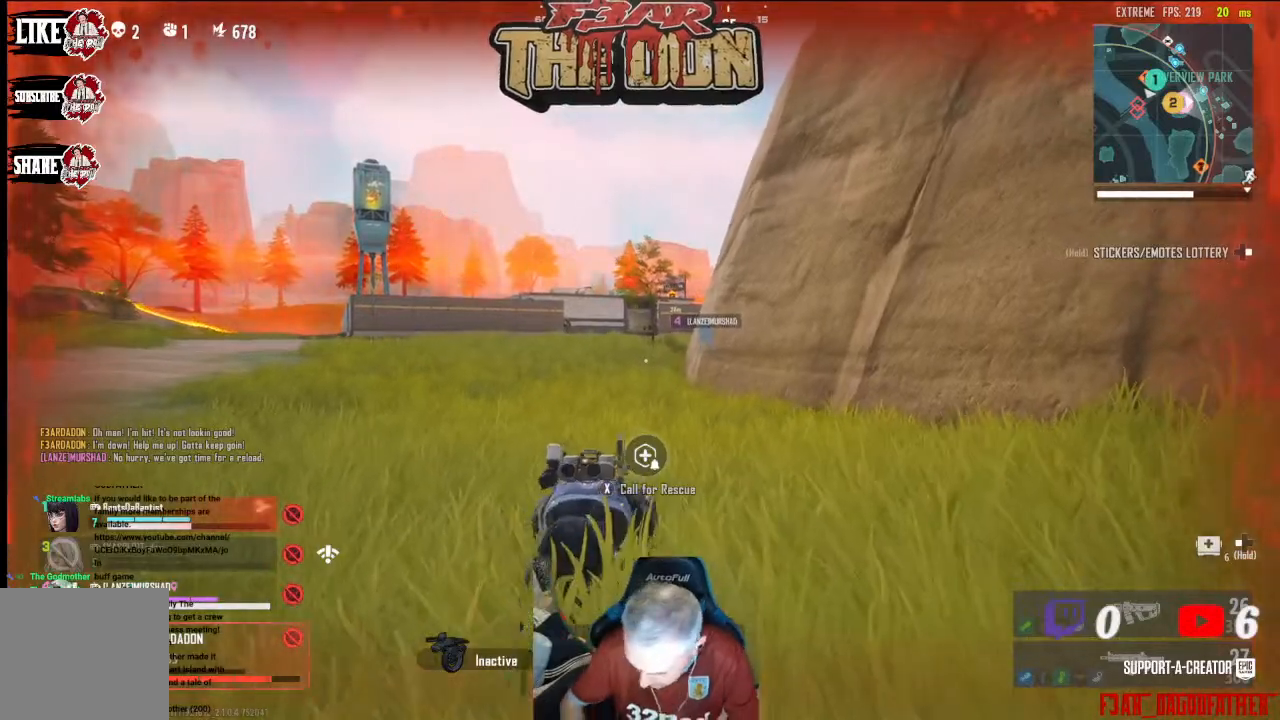
{"buttons": [], "left_stick": "up", "right_stick": "center", "events": []}
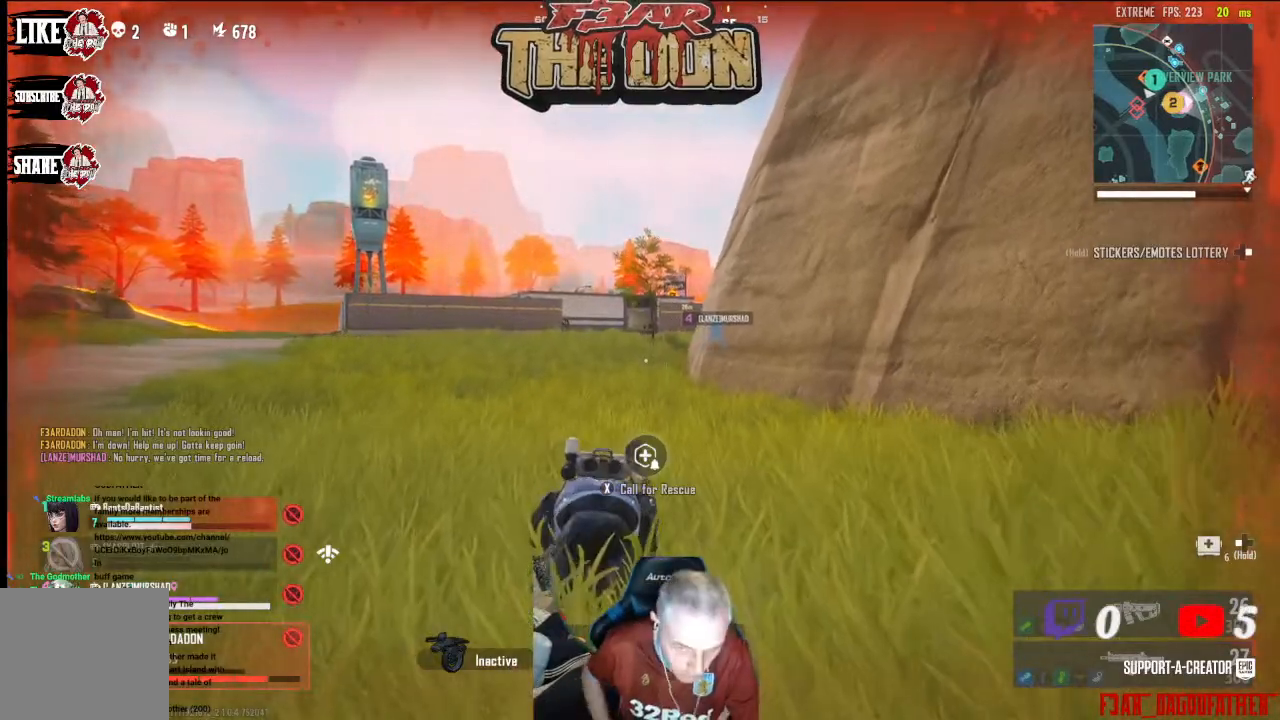
{"buttons": [], "left_stick": "up", "right_stick": "center", "events": []}
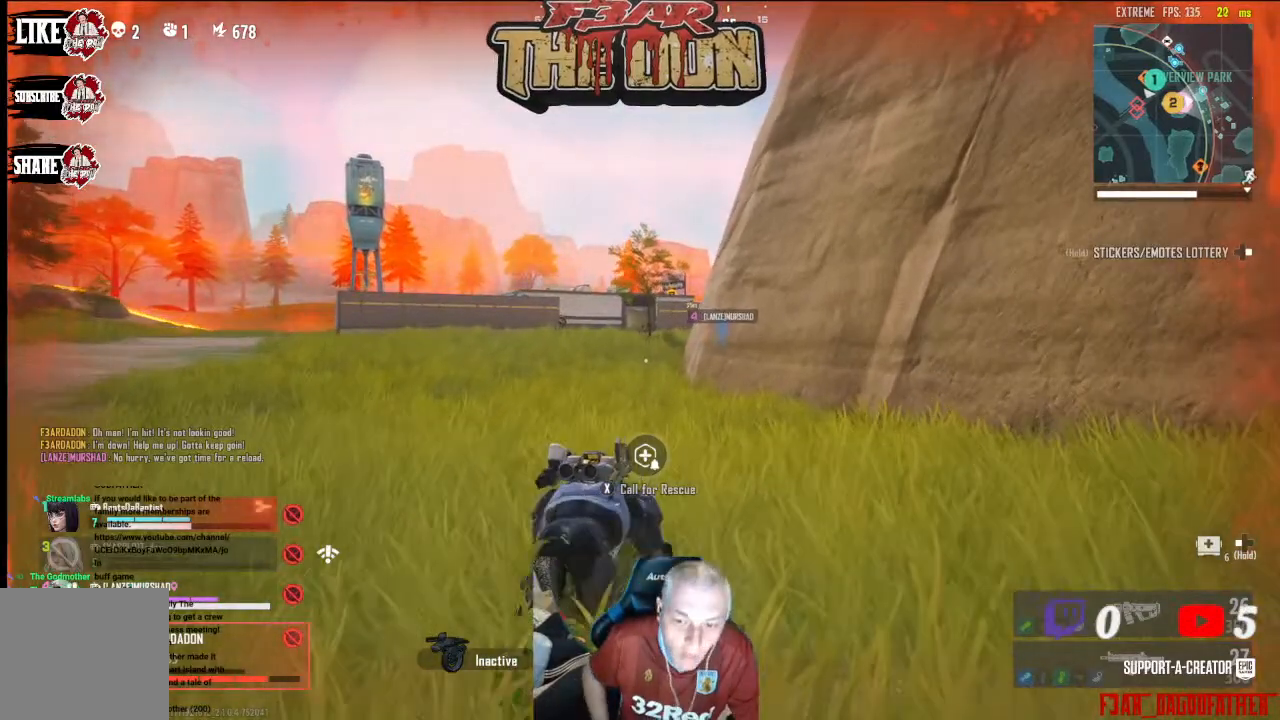
{"buttons": [], "left_stick": "up", "right_stick": "center", "events": []}
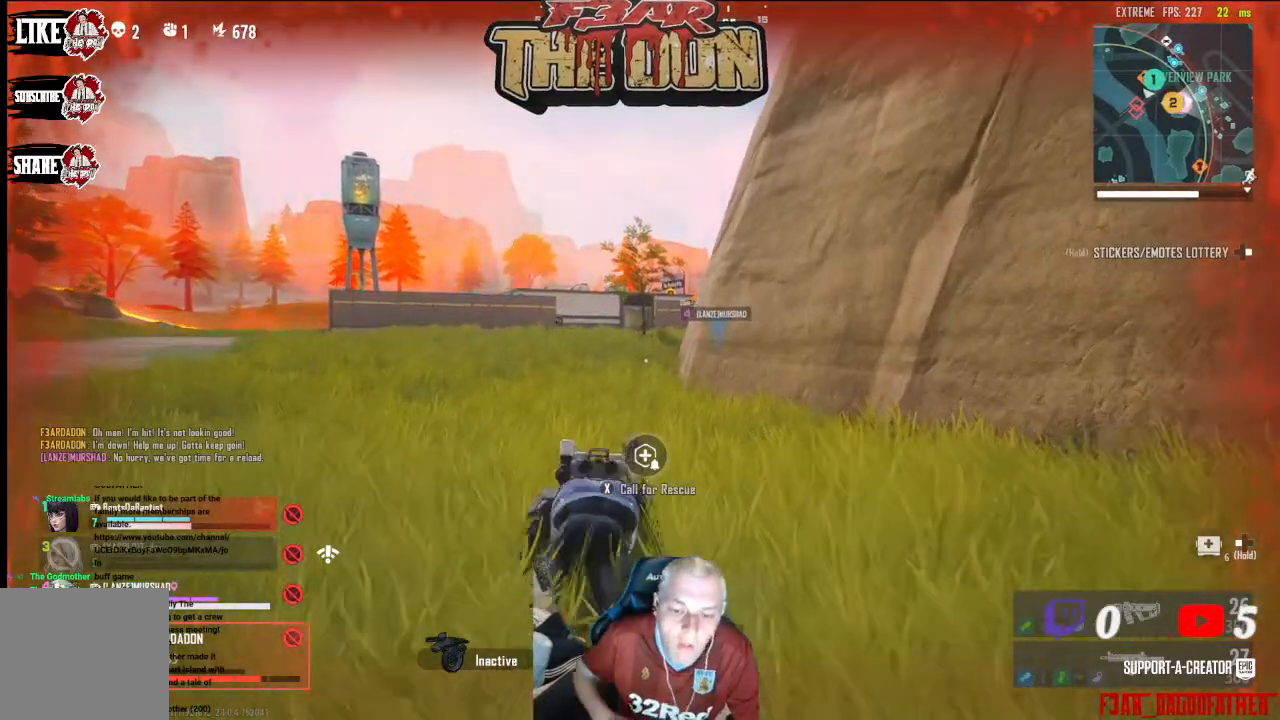
{"buttons": [], "left_stick": "up", "right_stick": "center", "events": []}
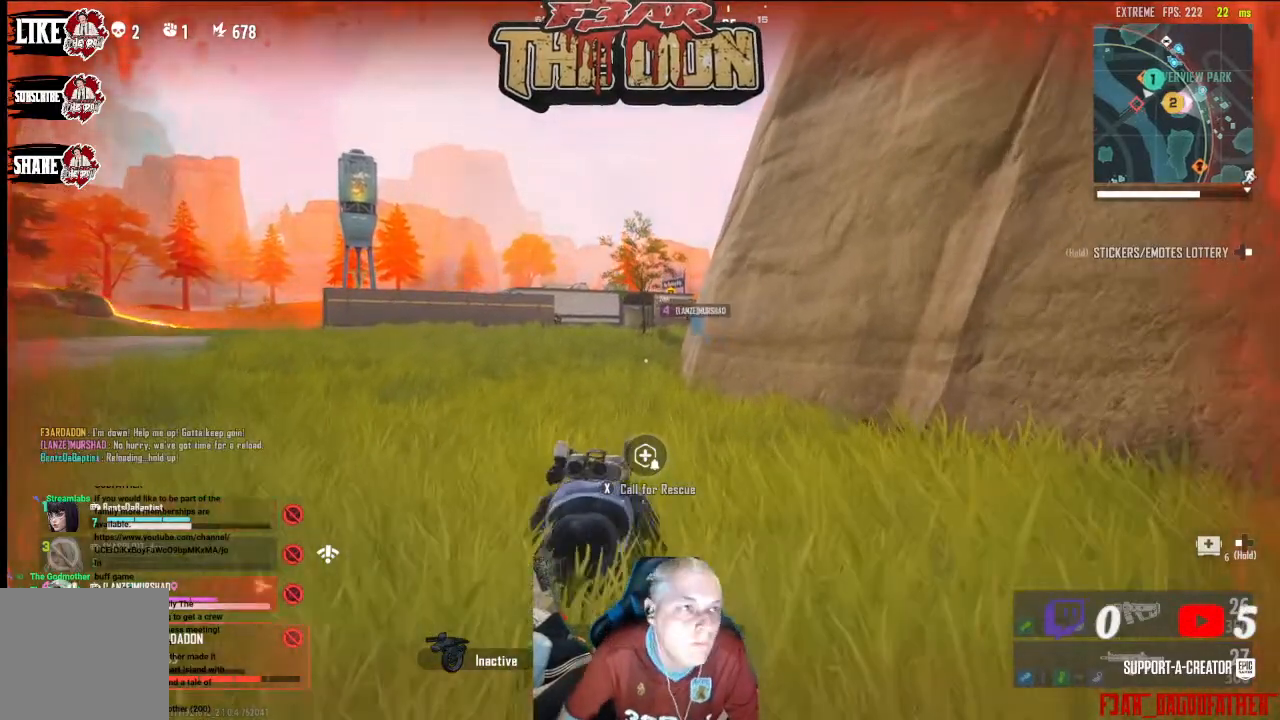
{"buttons": [], "left_stick": "up", "right_stick": "center", "events": []}
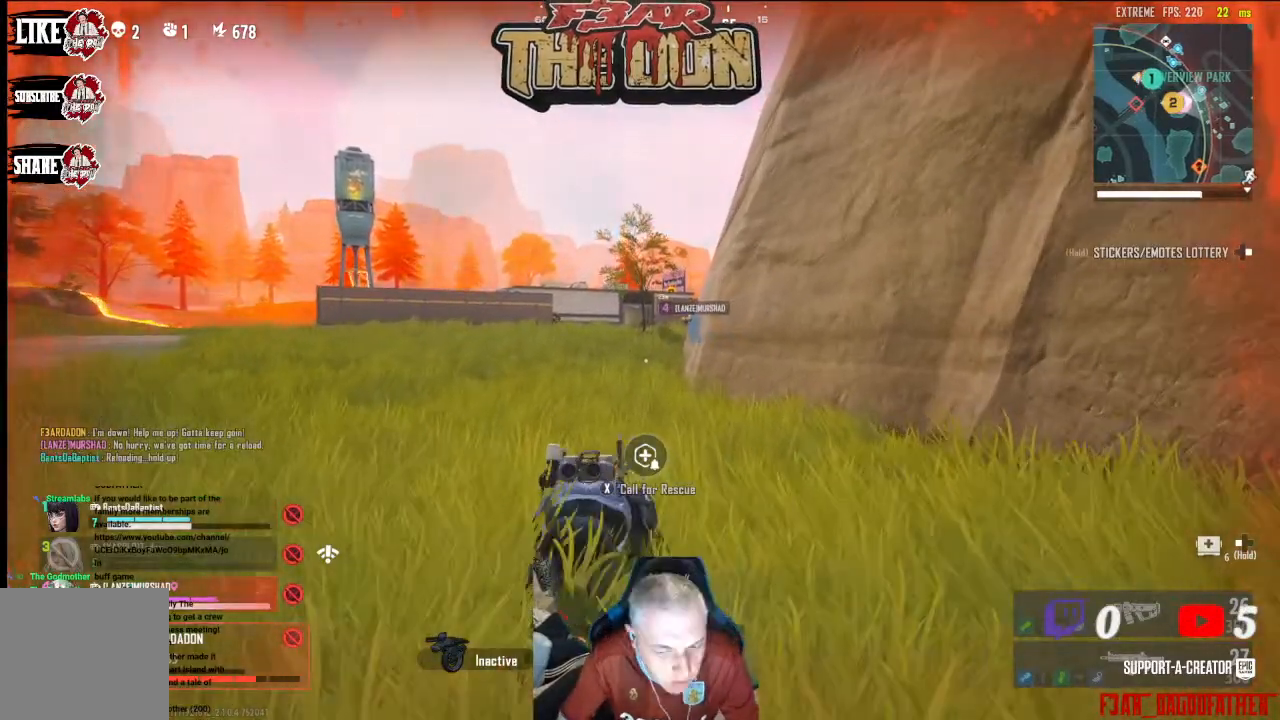
{"buttons": [], "left_stick": "up", "right_stick": "center", "events": []}
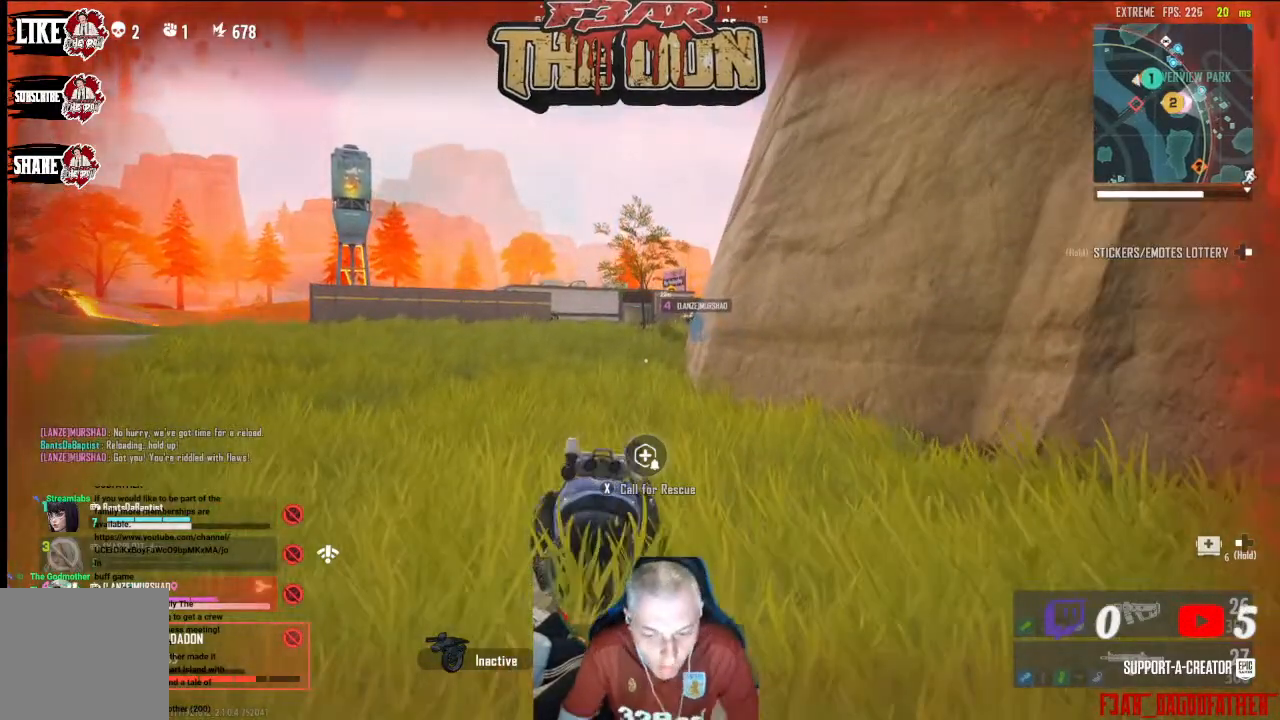
{"buttons": [], "left_stick": "up", "right_stick": "center", "events": []}
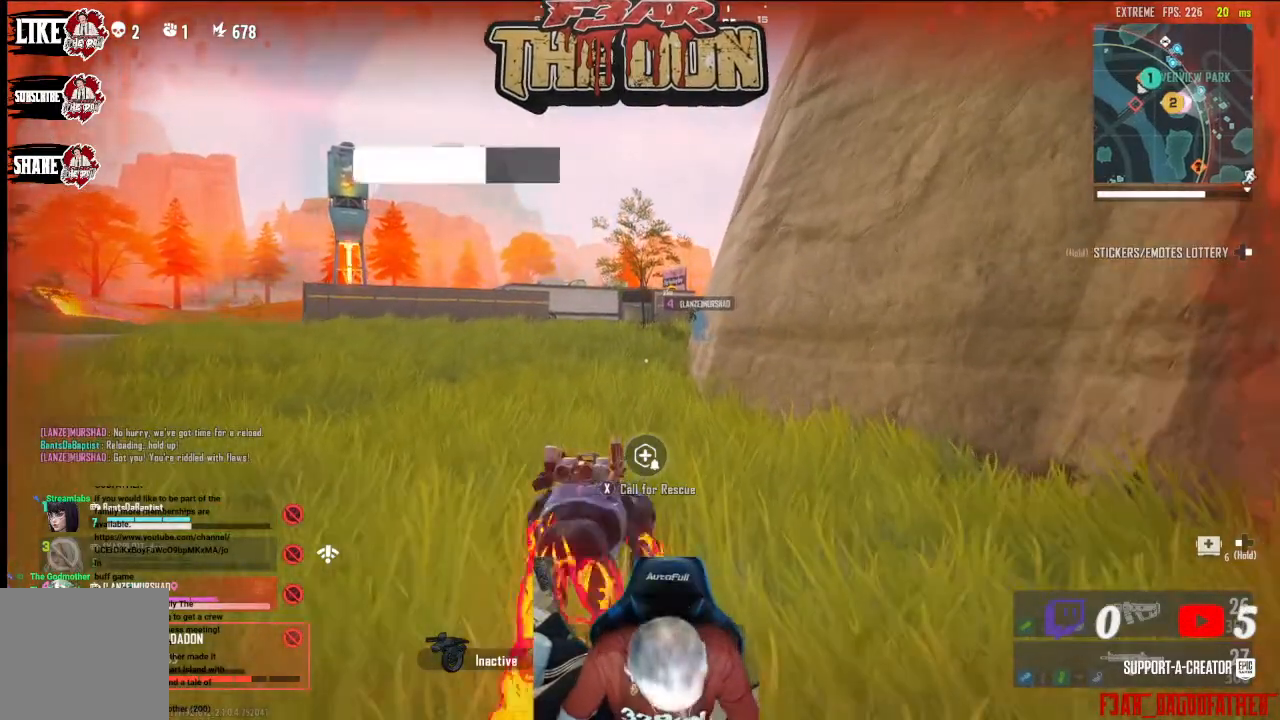
{"buttons": [], "left_stick": "up", "right_stick": "center", "events": []}
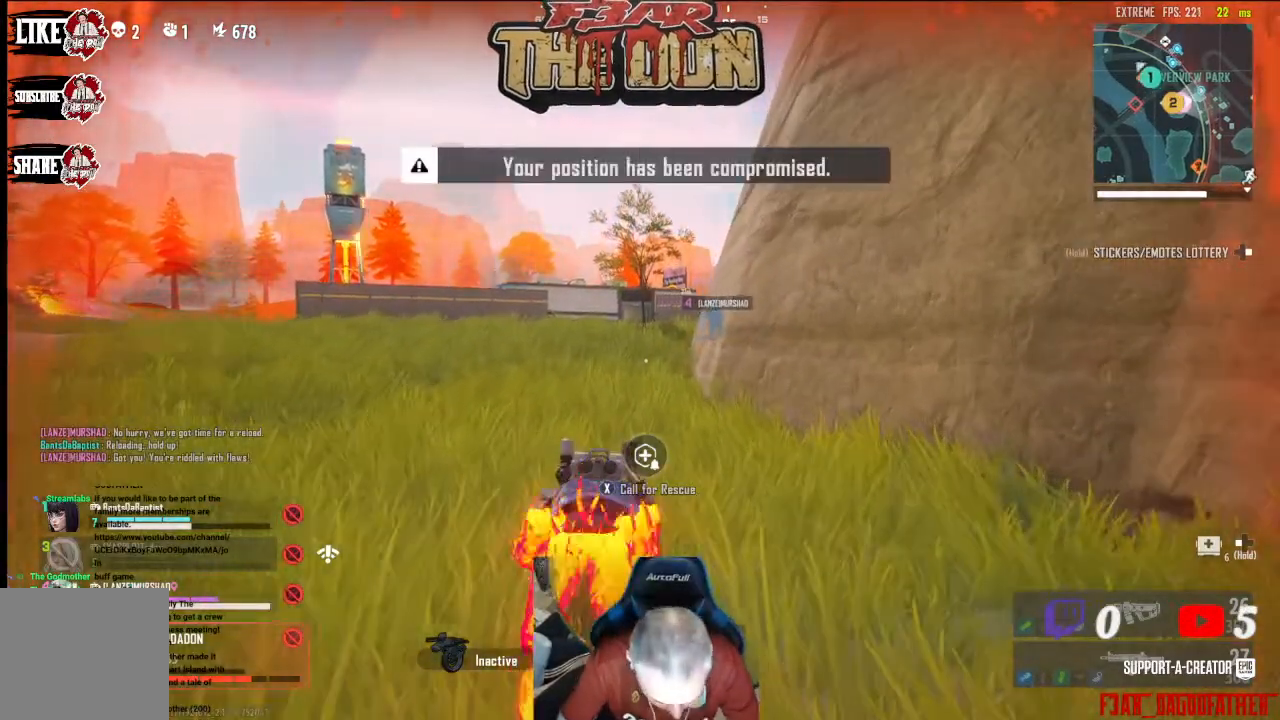
{"buttons": [], "left_stick": "up", "right_stick": "center", "events": []}
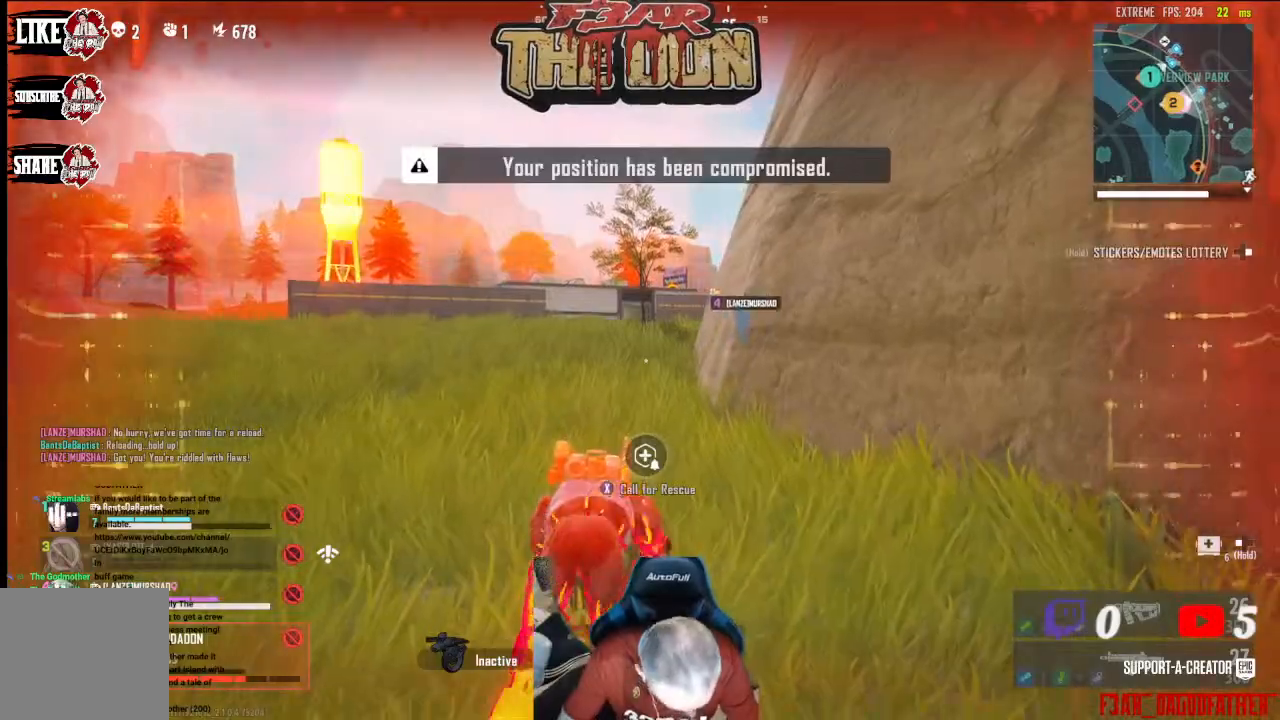
{"buttons": [], "left_stick": "up", "right_stick": "center", "events": []}
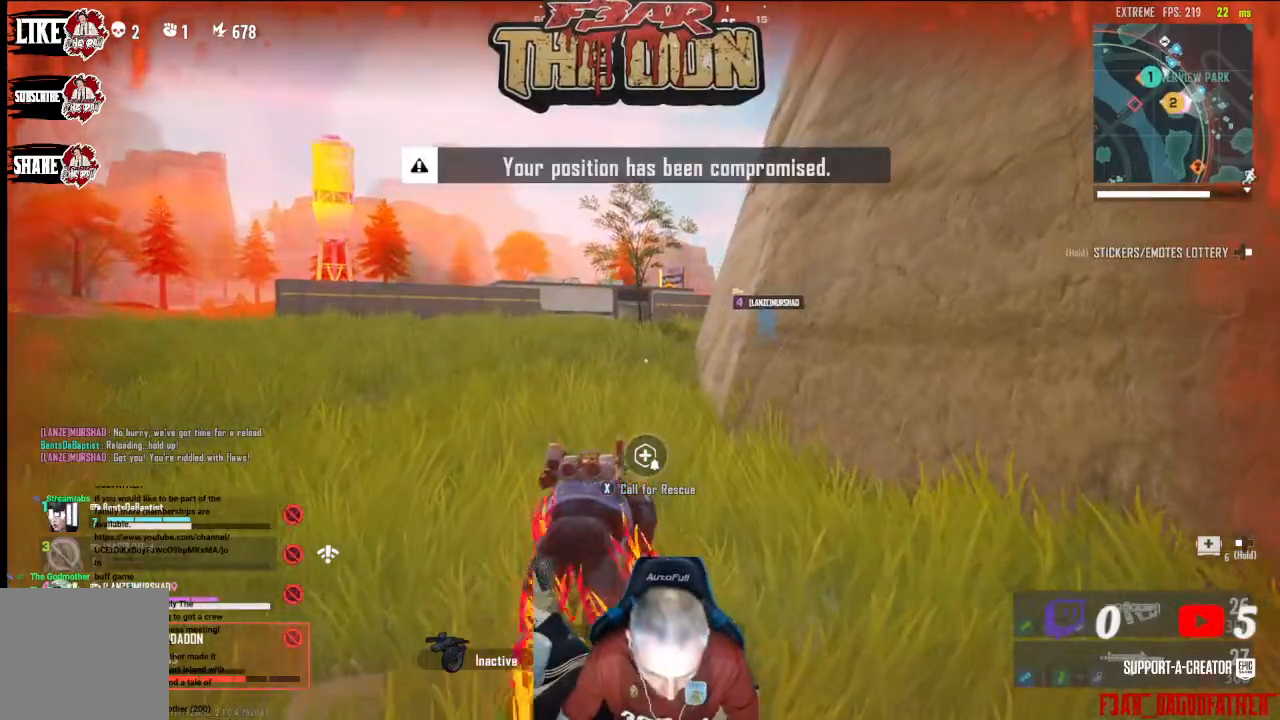
{"buttons": [], "left_stick": "up", "right_stick": "center", "events": []}
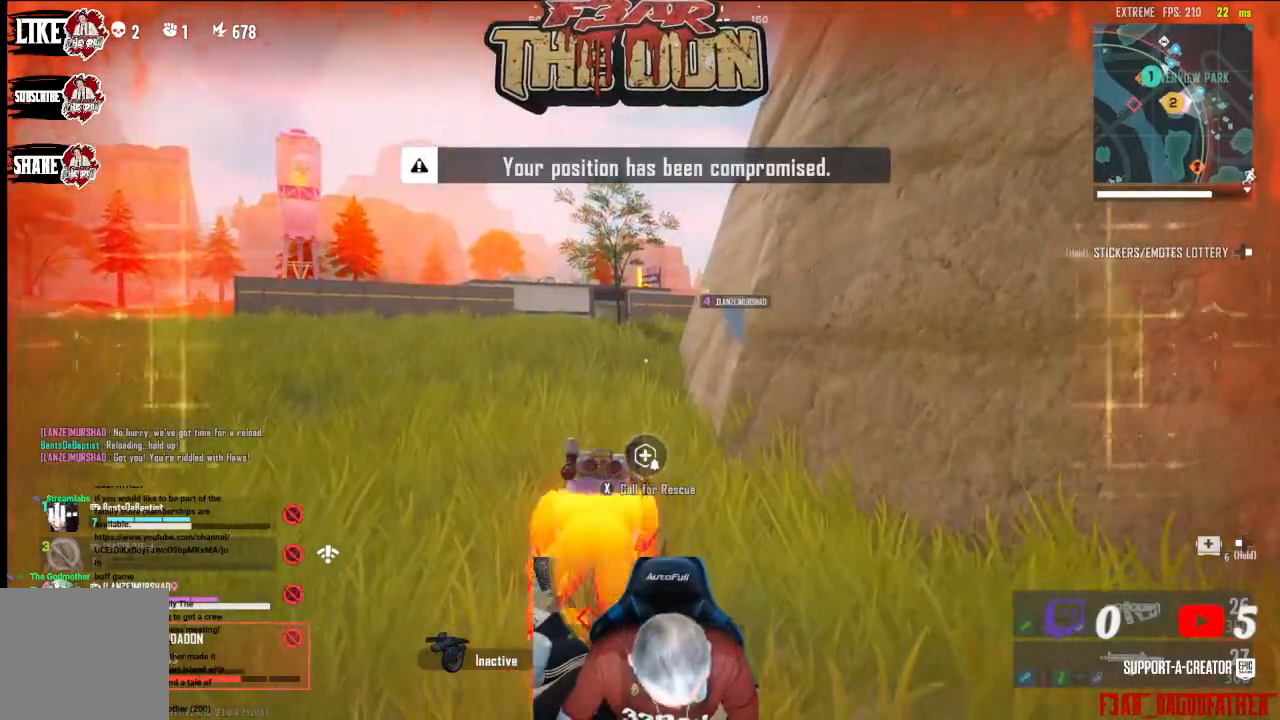
{"buttons": [], "left_stick": "up", "right_stick": "center", "events": []}
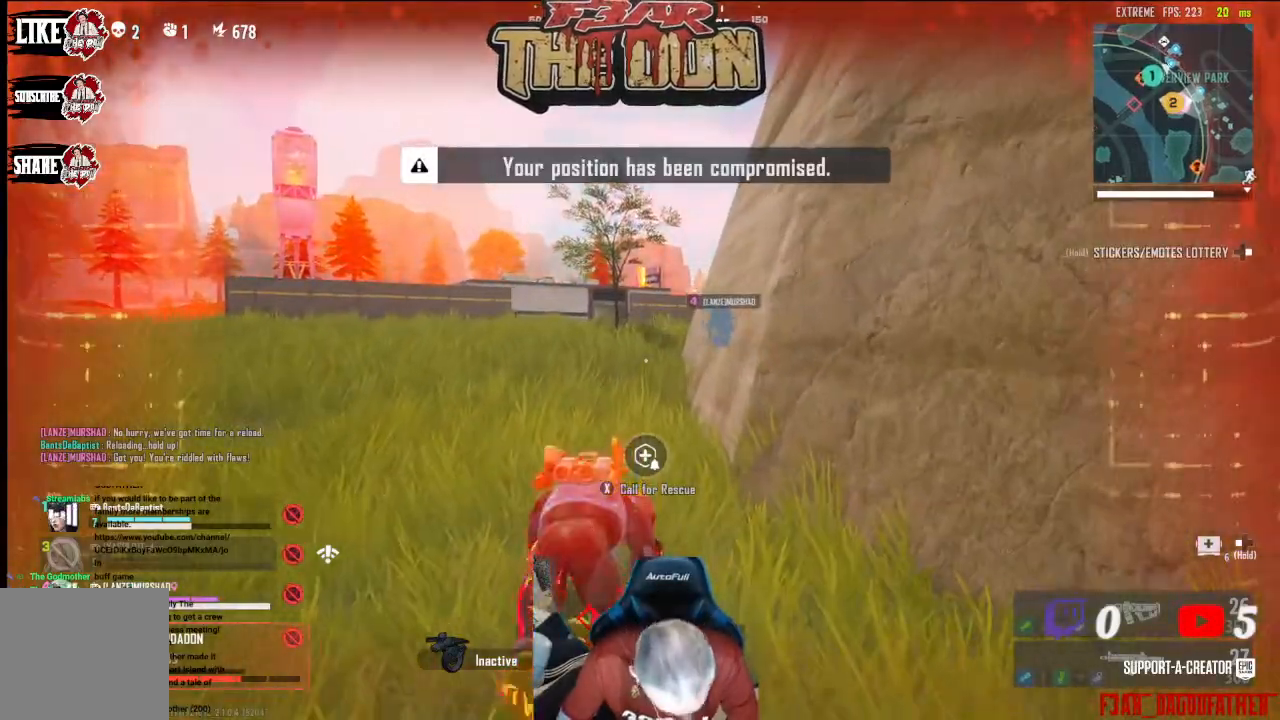
{"buttons": [], "left_stick": "up", "right_stick": "center", "events": []}
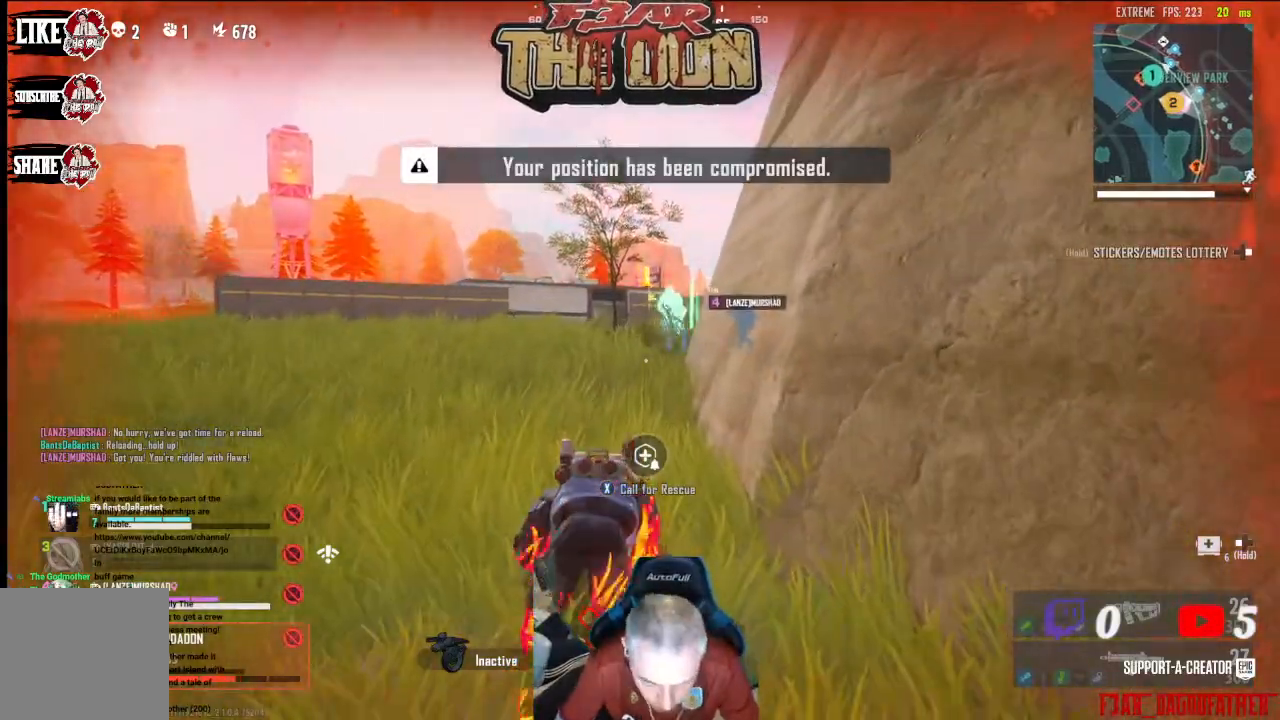
{"buttons": [], "left_stick": "up", "right_stick": "center", "events": []}
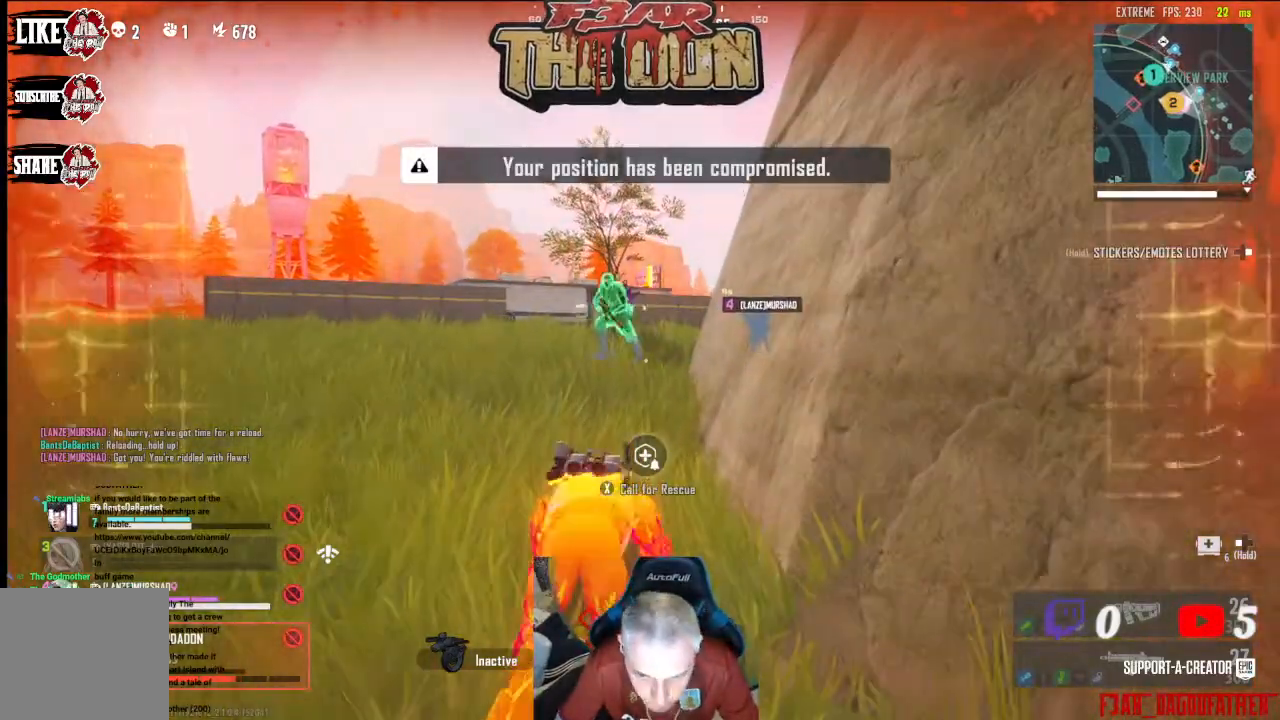
{"buttons": [], "left_stick": "up", "right_stick": "center", "events": []}
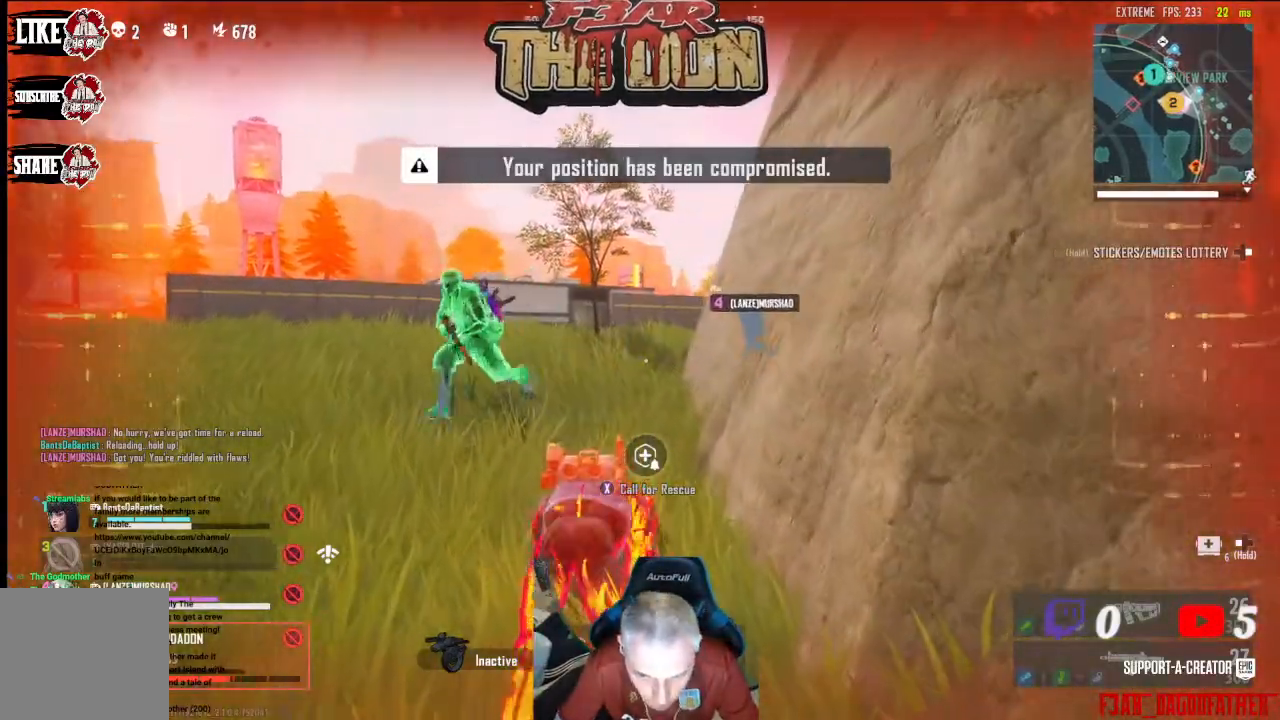
{"buttons": [], "left_stick": "up", "right_stick": "center", "events": []}
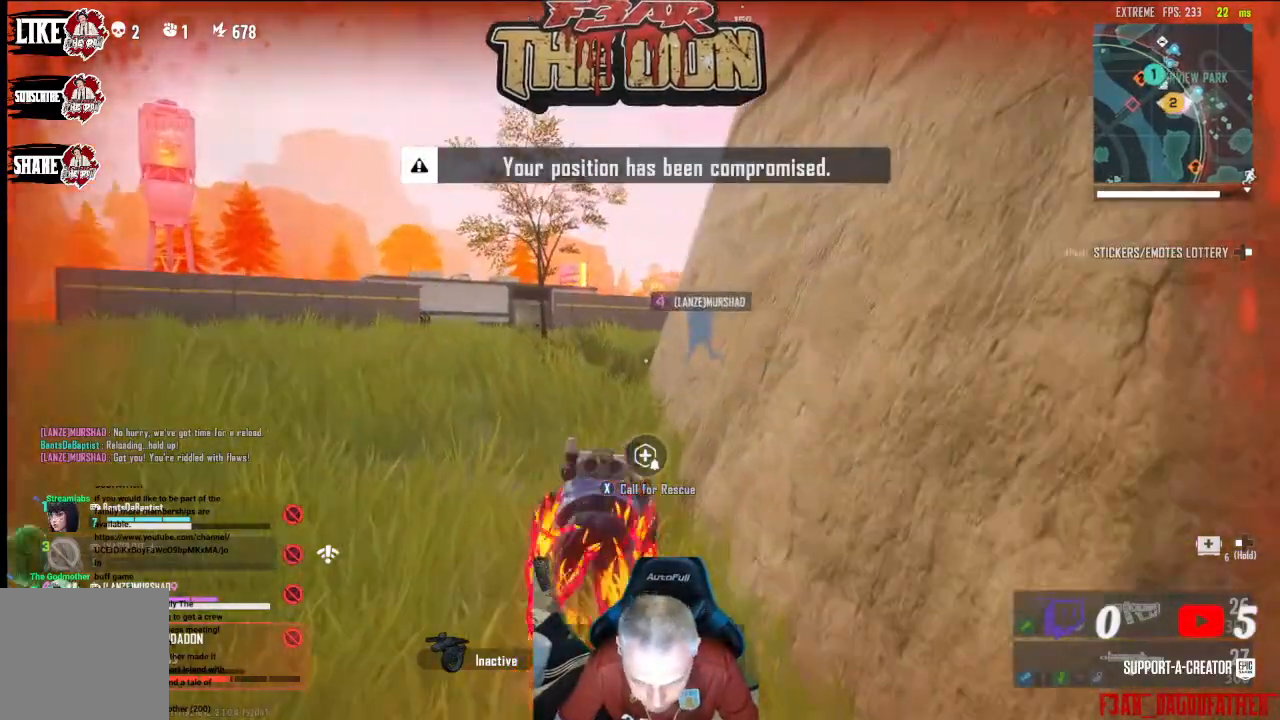
{"buttons": [], "left_stick": "up", "right_stick": "center", "events": []}
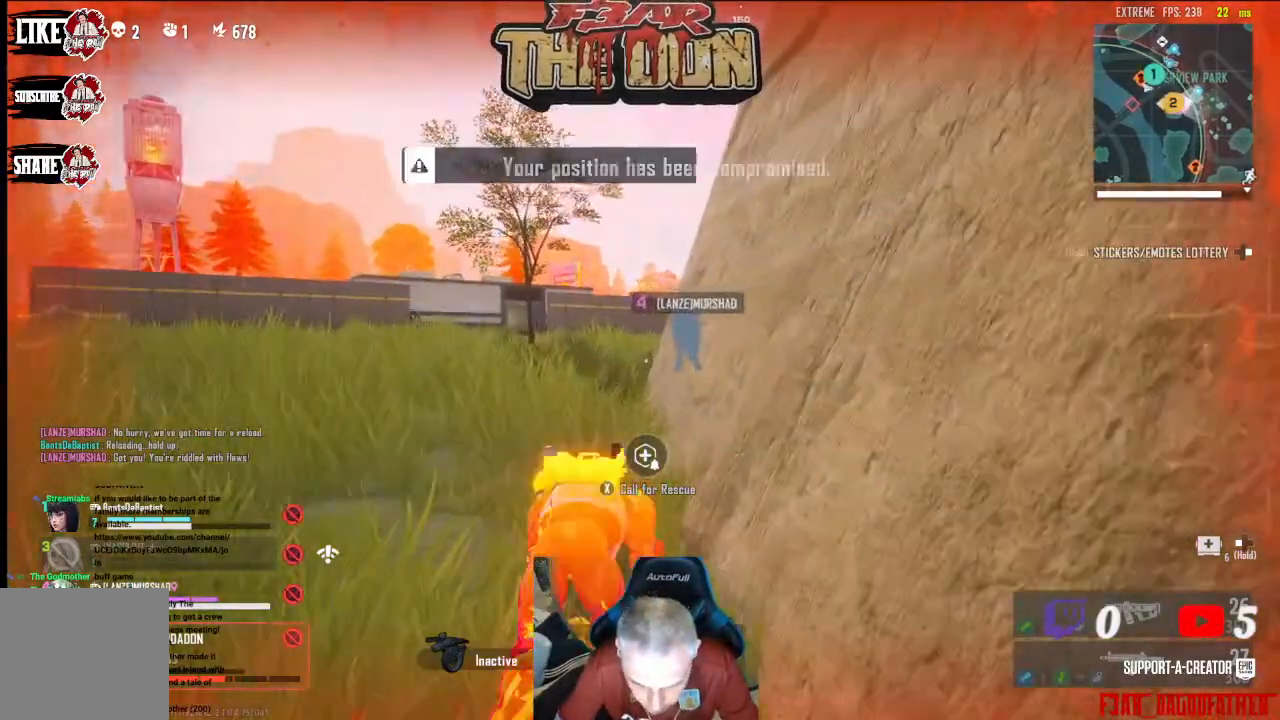
{"buttons": [], "left_stick": "up", "right_stick": "center", "events": []}
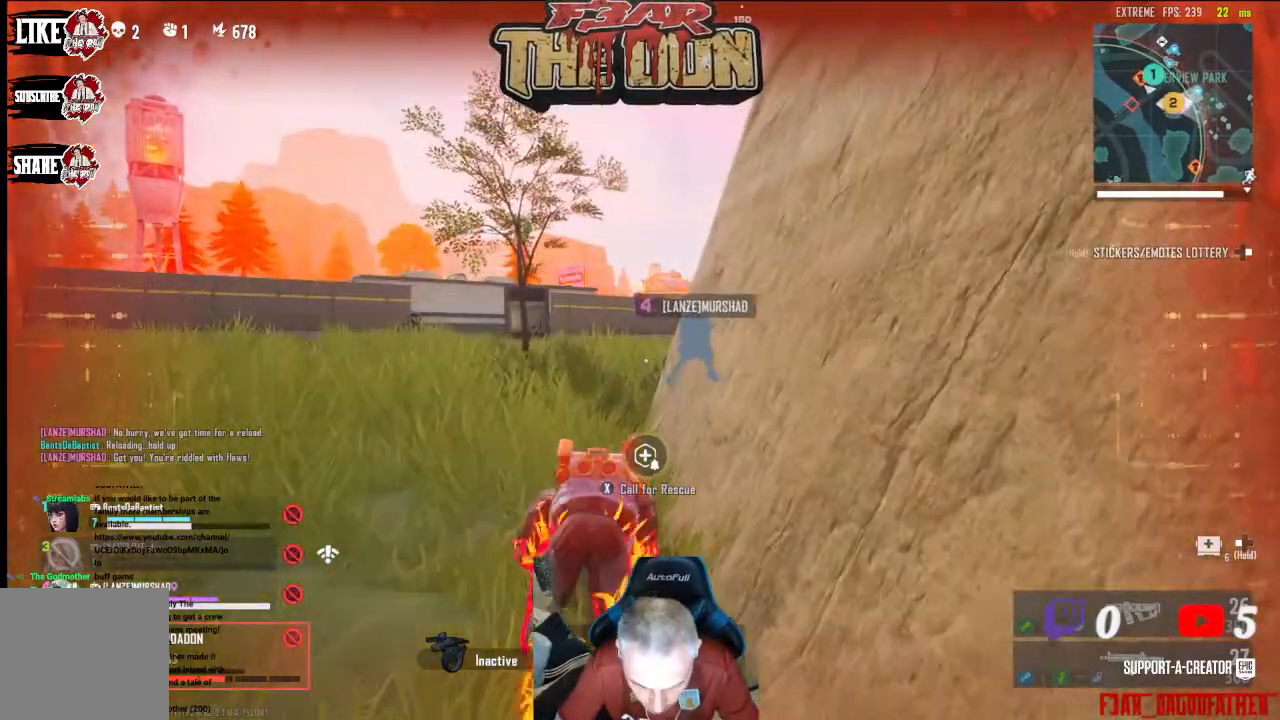
{"buttons": [], "left_stick": "up", "right_stick": "center", "events": []}
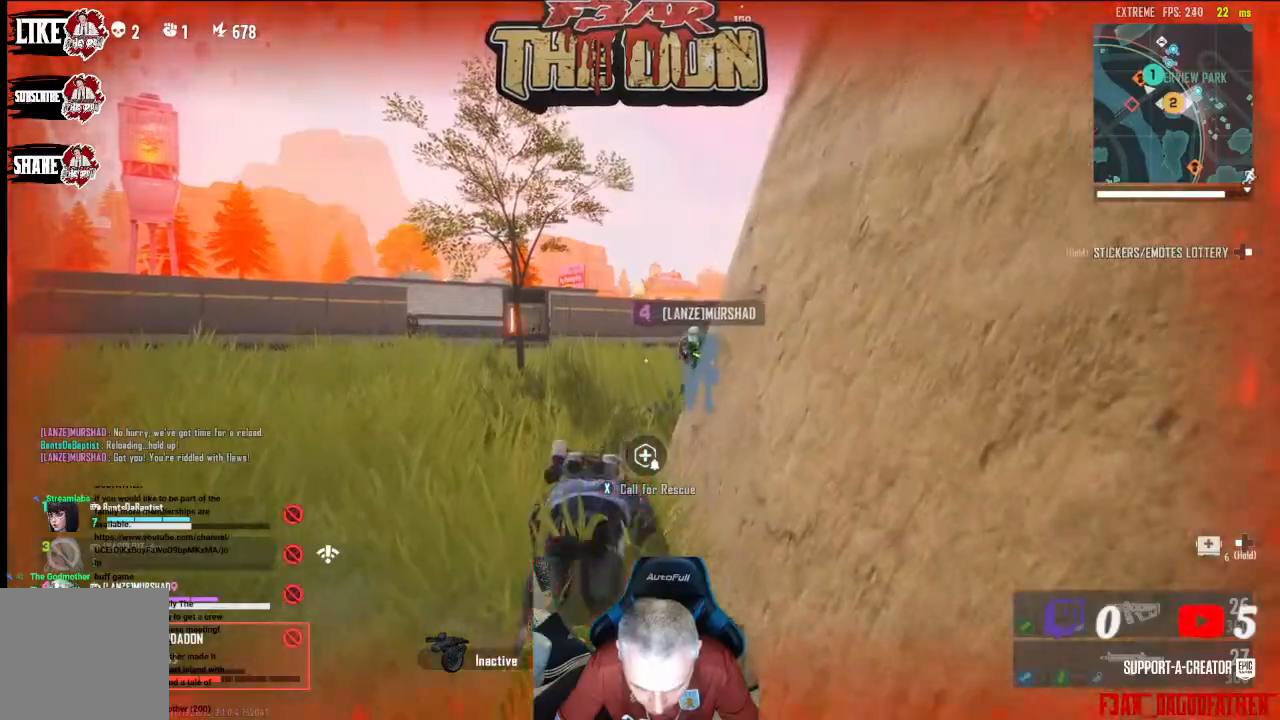
{"buttons": [], "left_stick": "up", "right_stick": "center", "events": []}
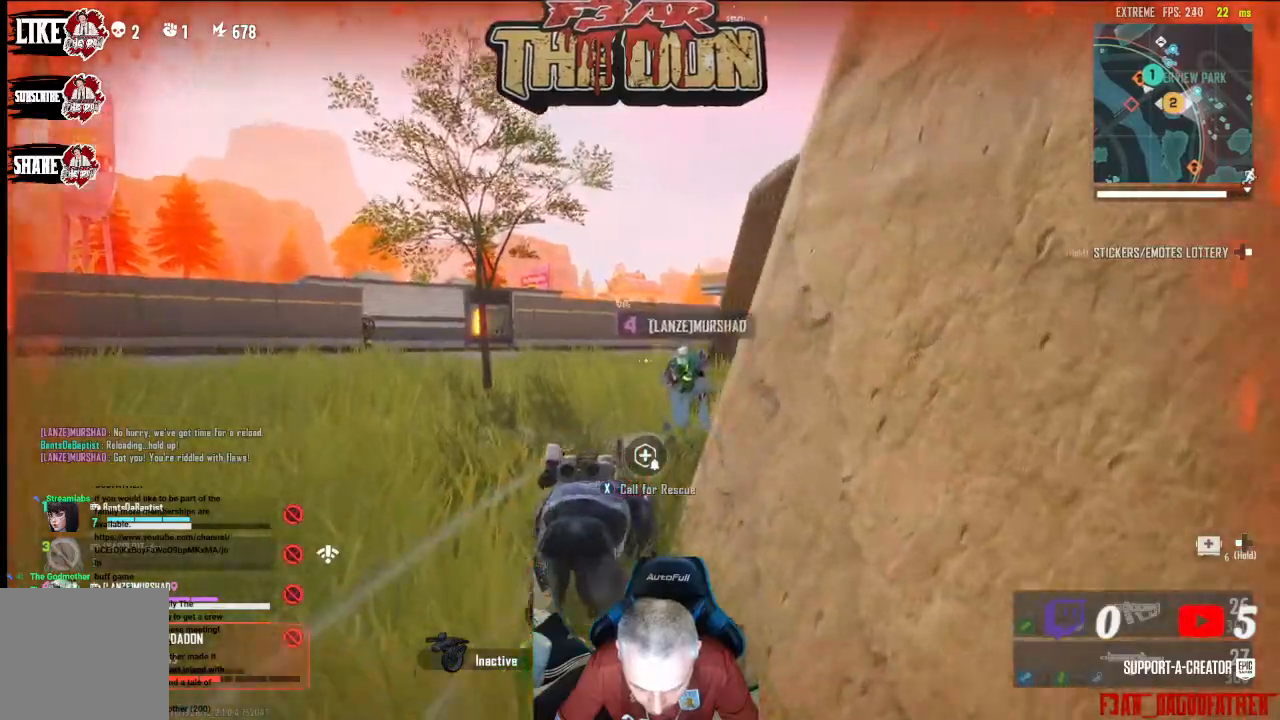
{"buttons": [], "left_stick": "up", "right_stick": "right", "events": [[67, "right_stick", "right"]]}
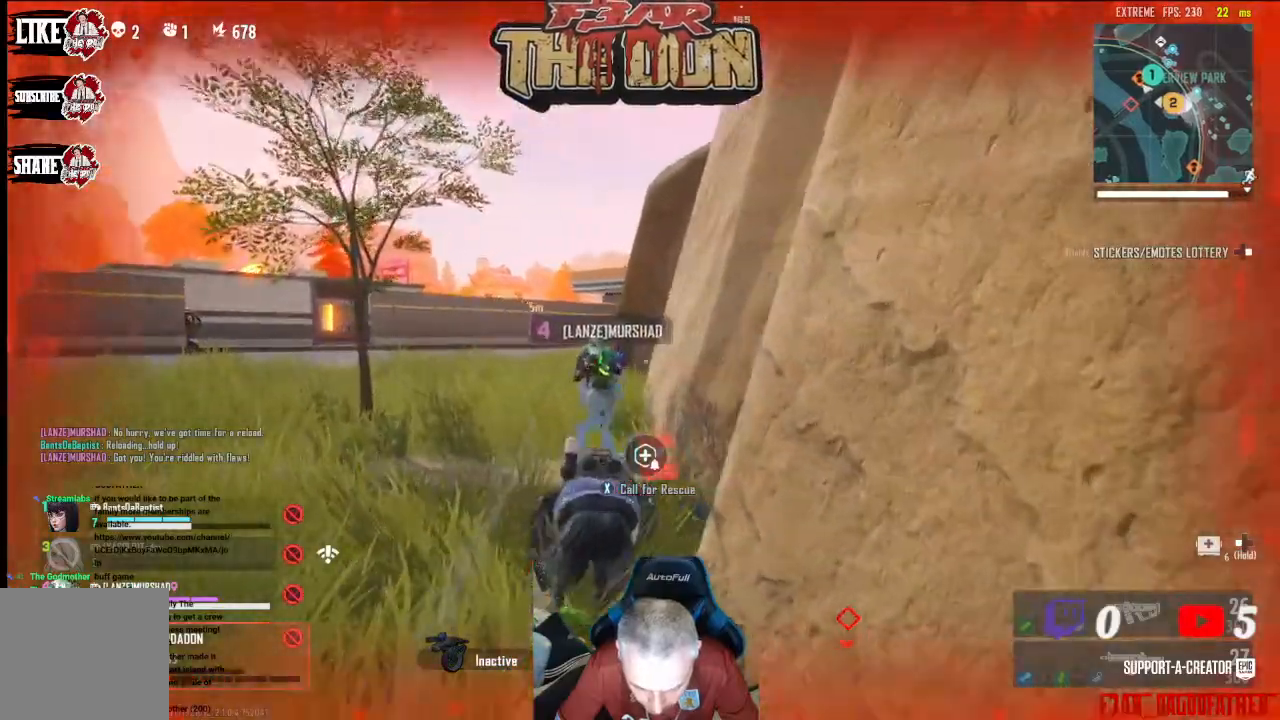
{"buttons": [], "left_stick": "up", "right_stick": "right", "events": []}
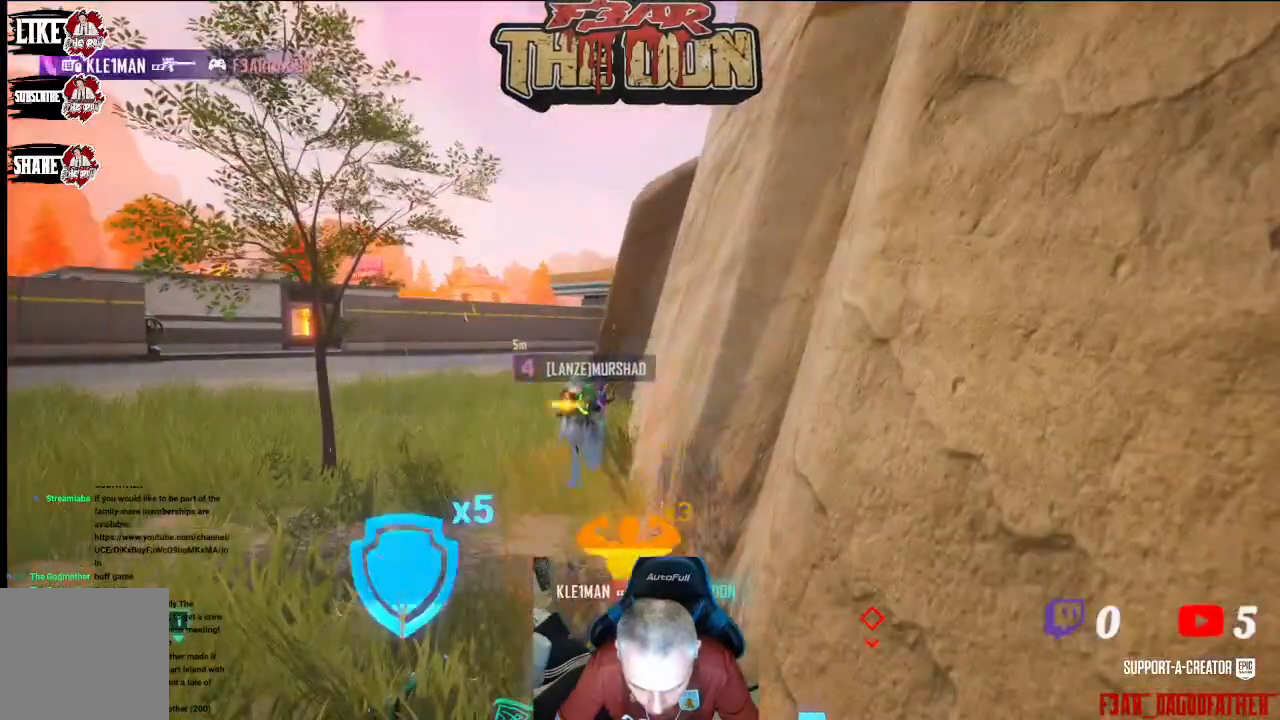
{"buttons": [], "left_stick": "center", "right_stick": "right", "events": [[133, "left_stick", "center"]]}
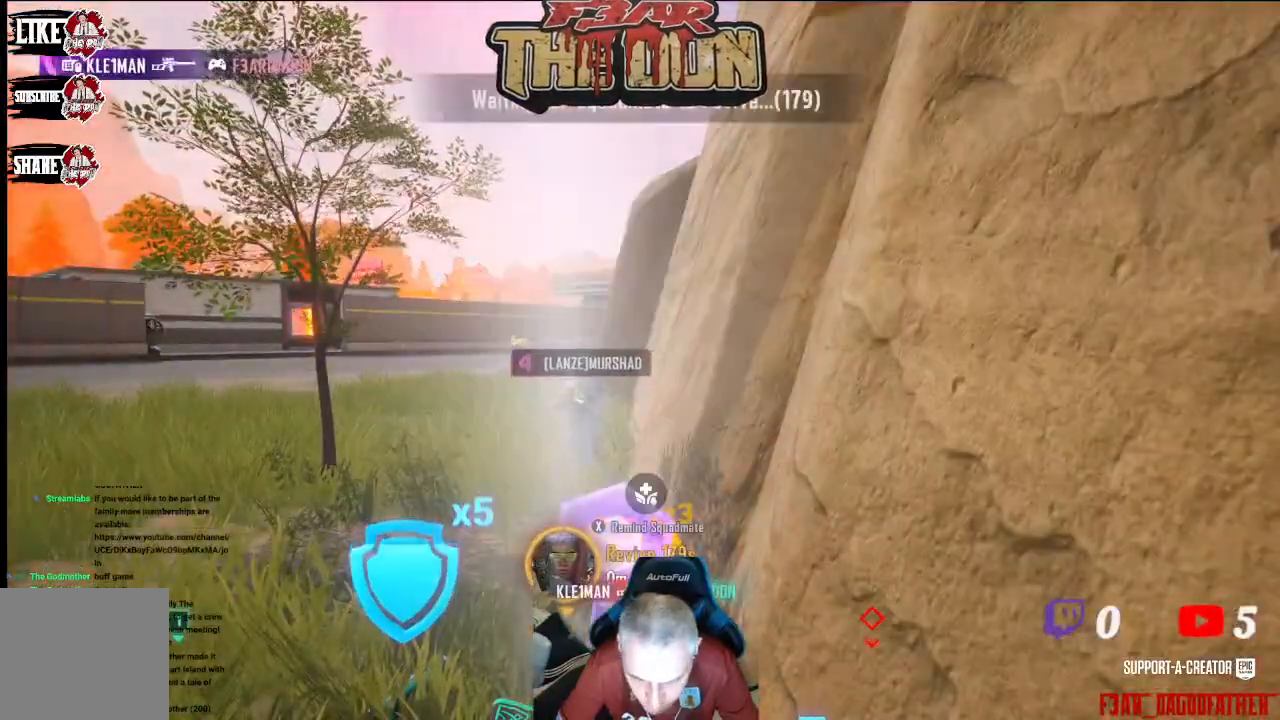
{"buttons": [], "left_stick": "center", "right_stick": "center", "events": [[200, "right_stick", "center"]]}